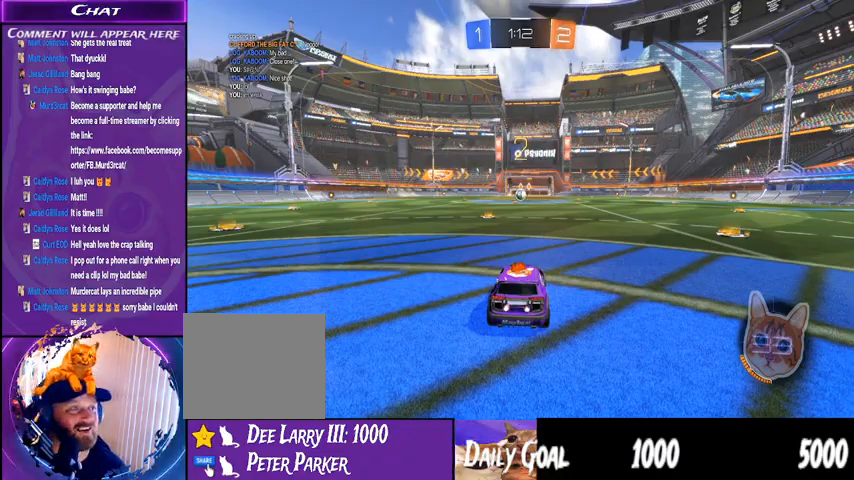
Gameplay with a controller (PlayStation layout); each line is a JSON object with the inputs held at the frame after it. "events" lists button and stick changes between this image and that frame as [ms after this image, input, new state], when the widget could be followed in between. Not read: HOME L1 R1.
{"buttons": ["R2"], "left_stick": "center", "right_stick": "center", "events": []}
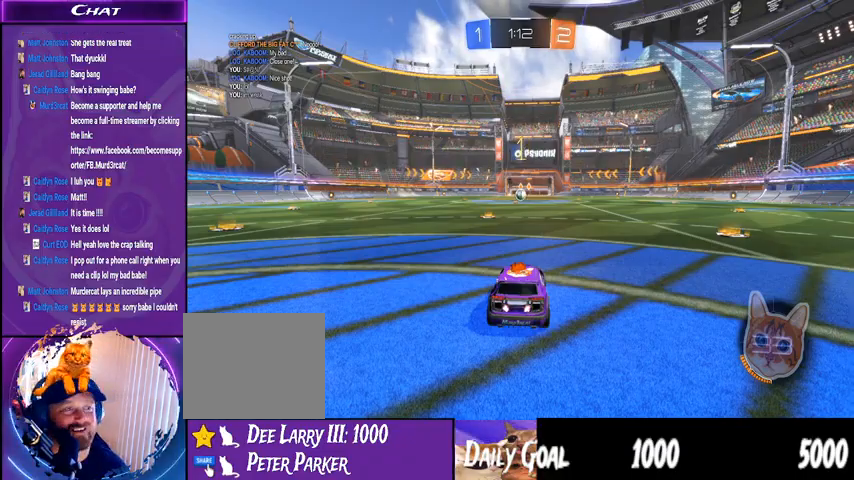
{"buttons": ["R2"], "left_stick": "center", "right_stick": "center", "events": []}
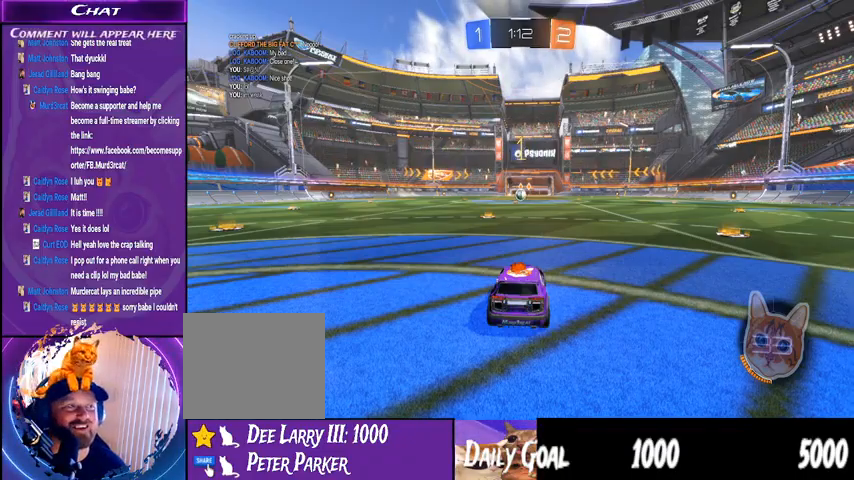
{"buttons": ["CROSS", "R2"], "left_stick": "right", "right_stick": "center", "events": [[367, "left_stick", "right"], [433, "CROSS", "down"]]}
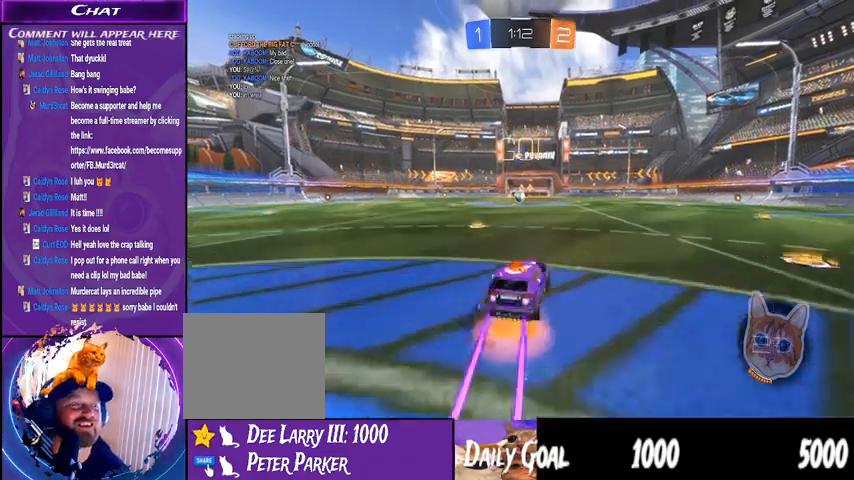
{"buttons": ["R2"], "left_stick": "center", "right_stick": "center", "events": [[33, "CROSS", "up"], [33, "left_stick", "left"], [67, "CROSS", "down"], [167, "CROSS", "up"], [433, "left_stick", "center"]]}
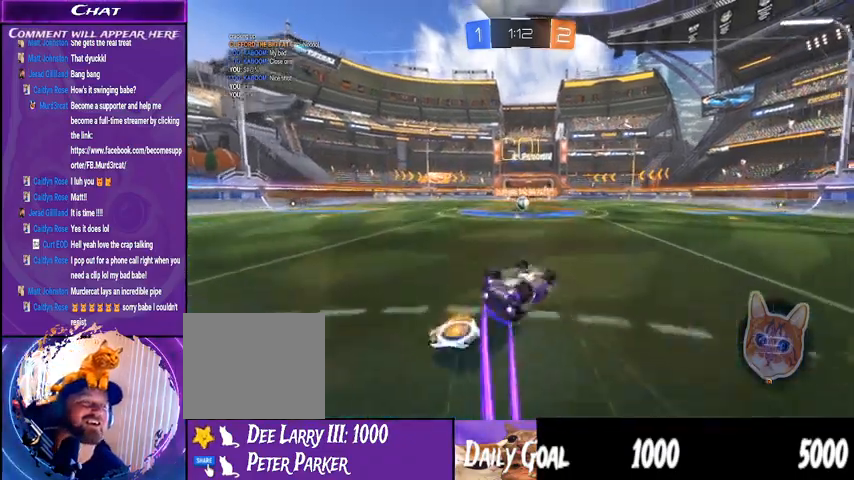
{"buttons": ["R2"], "left_stick": "center", "right_stick": "center", "events": [[67, "left_stick", "left"], [300, "left_stick", "center"]]}
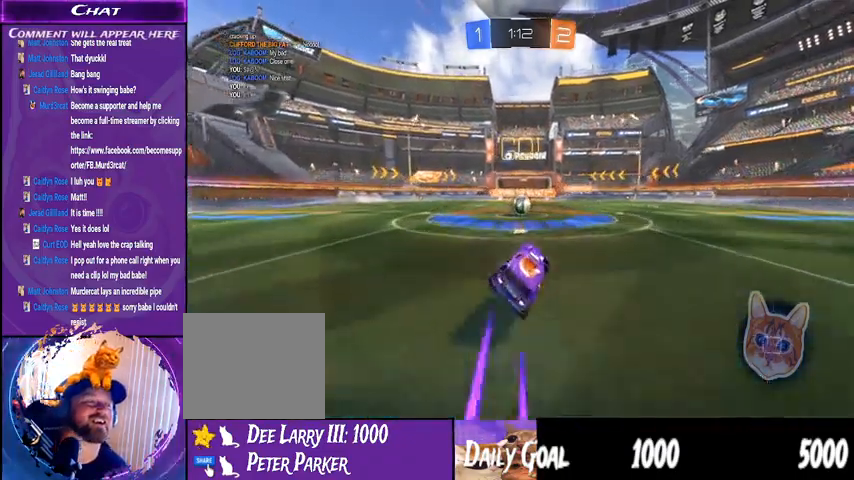
{"buttons": ["R2"], "left_stick": "center", "right_stick": "center", "events": [[133, "left_stick", "left"], [233, "left_stick", "center"]]}
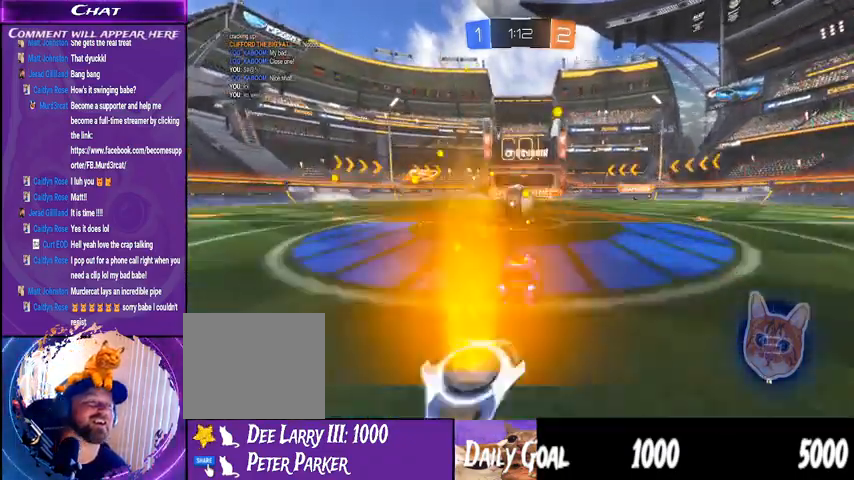
{"buttons": ["CROSS", "R2"], "left_stick": "left", "right_stick": "center", "events": [[67, "left_stick", "left"], [100, "CROSS", "down"], [167, "CROSS", "up"], [267, "CROSS", "down"], [333, "CROSS", "up"], [400, "CROSS", "down"]]}
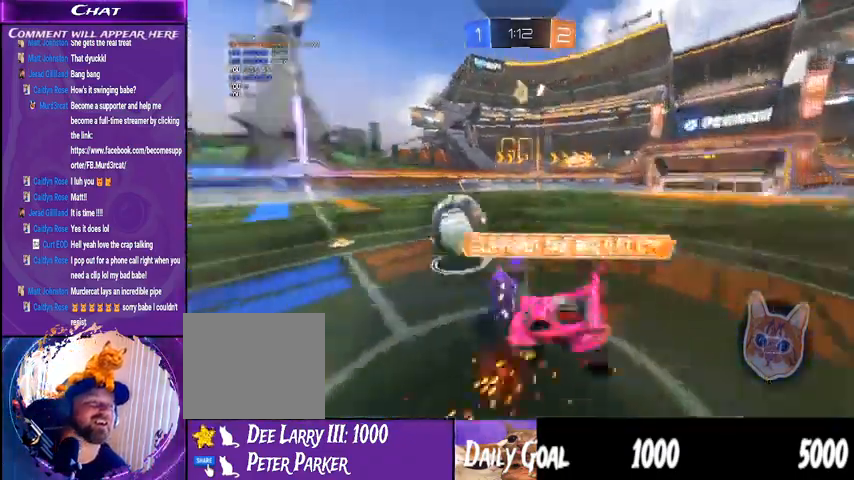
{"buttons": ["R2"], "left_stick": "center", "right_stick": "center", "events": [[33, "CROSS", "up"], [133, "TRIANGLE", "down"], [267, "TRIANGLE", "up"], [433, "left_stick", "center"]]}
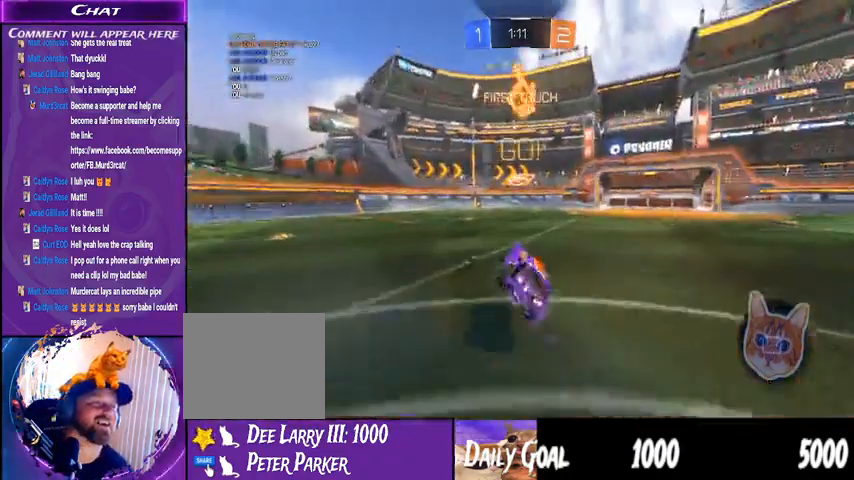
{"buttons": ["R2"], "left_stick": "center", "right_stick": "center", "events": [[133, "TRIANGLE", "down"], [267, "TRIANGLE", "up"]]}
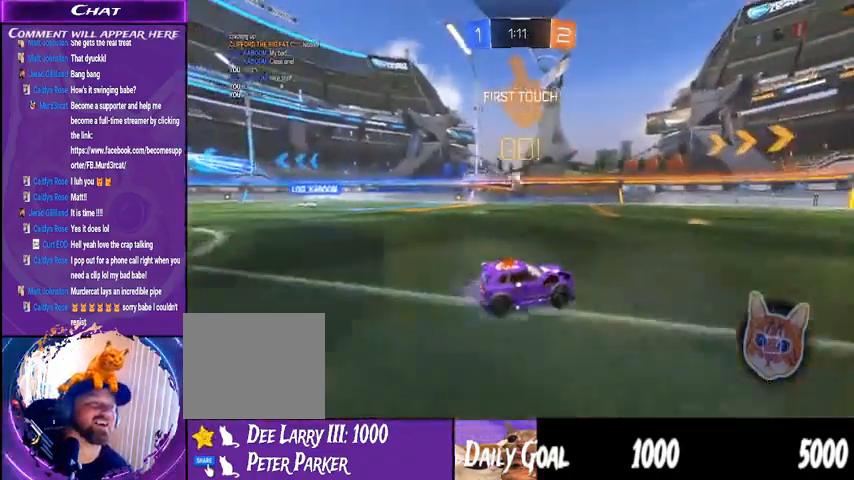
{"buttons": ["TRIANGLE", "R2"], "left_stick": "center", "right_stick": "center", "events": [[67, "CROSS", "down"], [67, "left_stick", "up-left"], [133, "CROSS", "up"], [233, "CROSS", "down"], [267, "left_stick", "center"], [300, "CROSS", "up"], [500, "TRIANGLE", "down"]]}
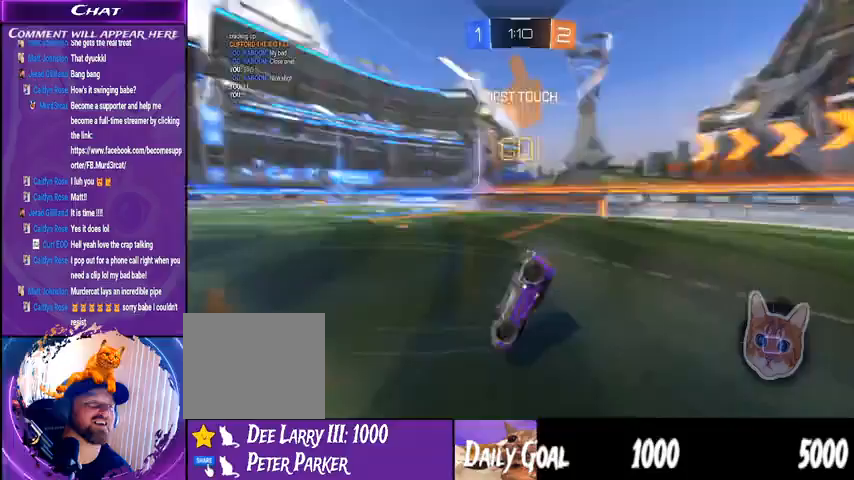
{"buttons": ["R2"], "left_stick": "left", "right_stick": "center", "events": [[100, "TRIANGLE", "up"], [467, "left_stick", "left"]]}
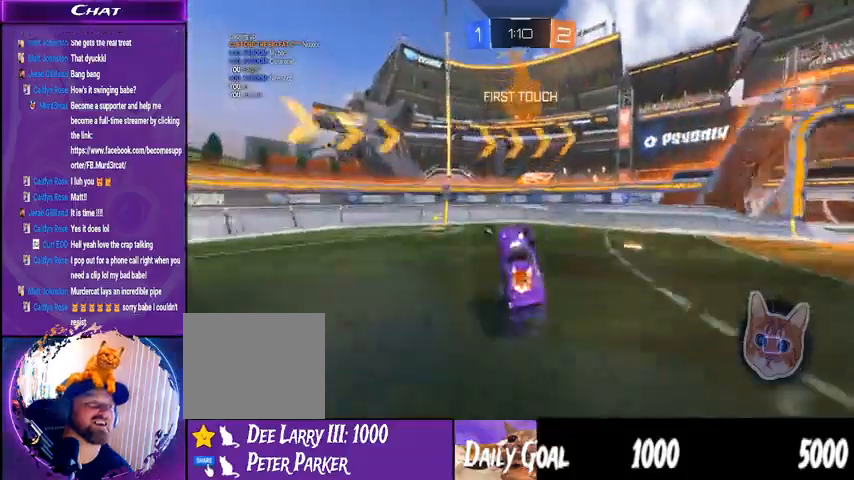
{"buttons": ["TRIANGLE", "R2"], "left_stick": "left", "right_stick": "center", "events": [[133, "L2", "down"], [133, "R2", "up"], [233, "TRIANGLE", "down"], [433, "L2", "up"], [500, "R2", "down"]]}